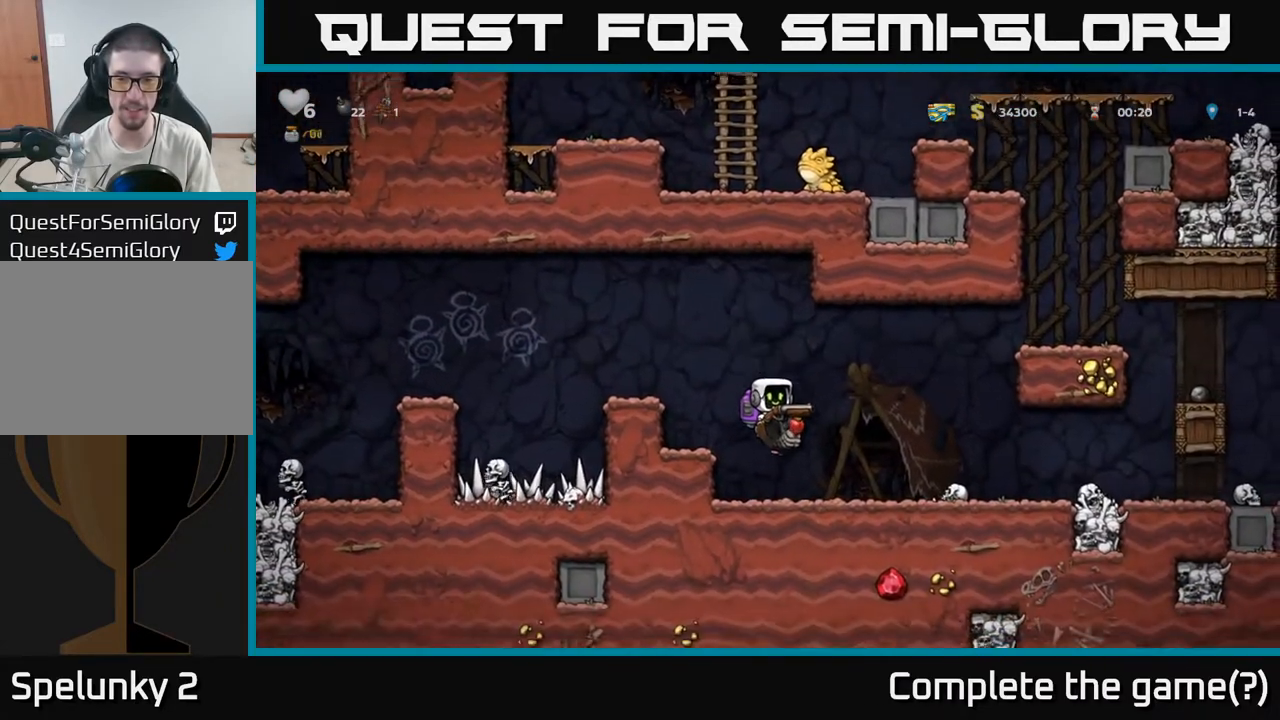
Gameplay with a controller (Xbox layout); each line is a JSON object with the inputs held at the frame after it (dt_ms = milliseconds from this image to that frame). "events" lists button and stick changes between this image and that frame as [ms after this image, input, new state], when the widget could be followed in between.
{"dt_ms": 500, "buttons": ["X"], "left_stick": "down", "right_stick": "center"}
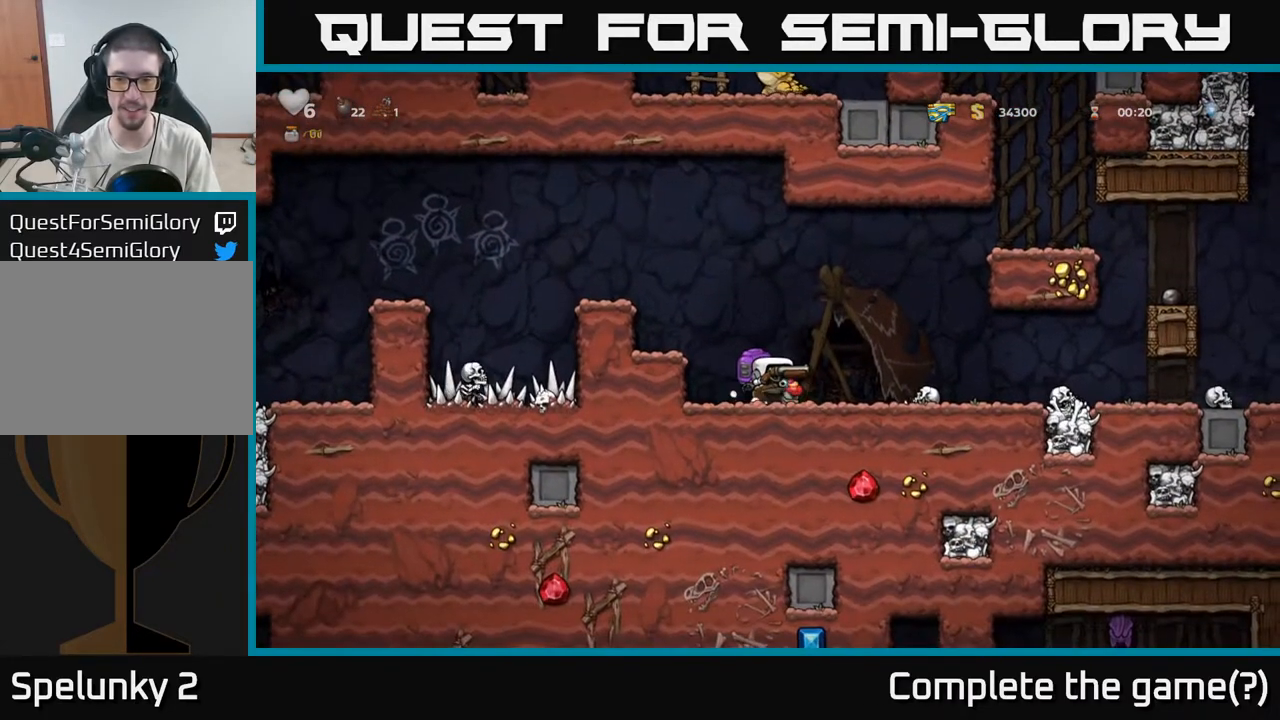
{"dt_ms": 500, "buttons": ["X"], "left_stick": "center", "right_stick": "center", "events": [[83, "X", "up"], [283, "left_stick", "center"], [500, "X", "down"]]}
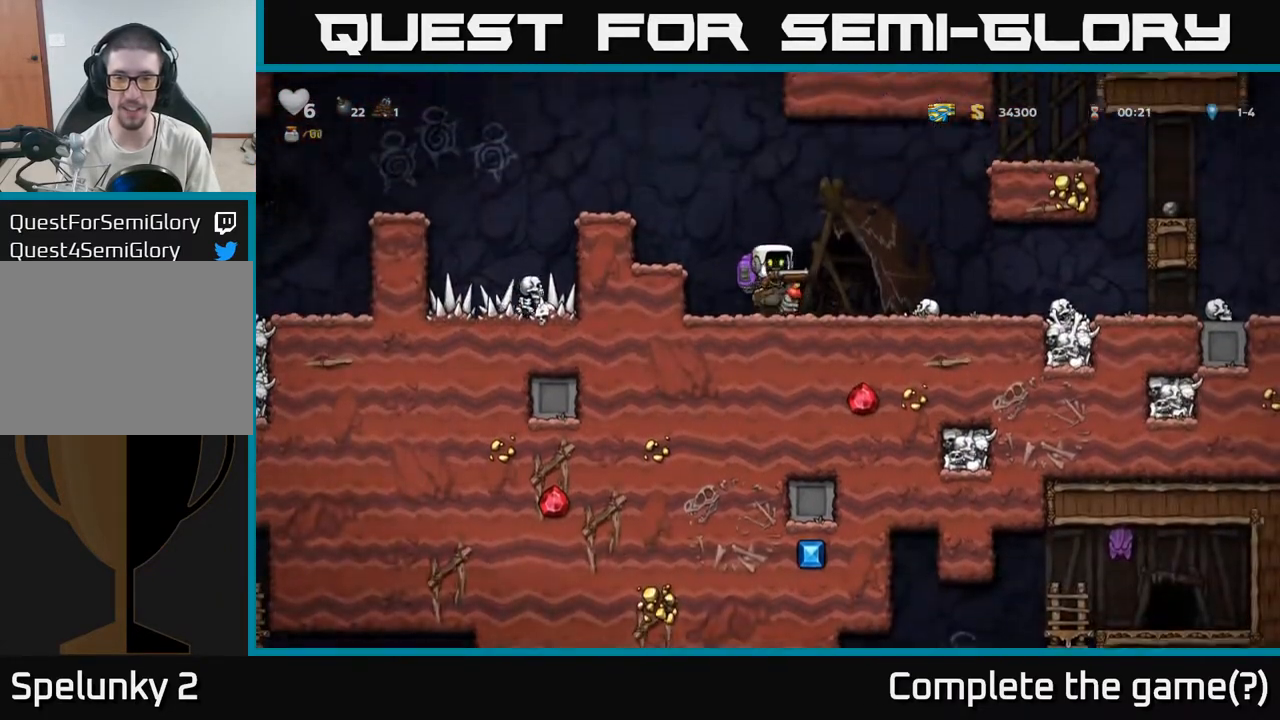
{"dt_ms": 500, "buttons": [], "left_stick": "center", "right_stick": "center", "events": [[67, "X", "up"]]}
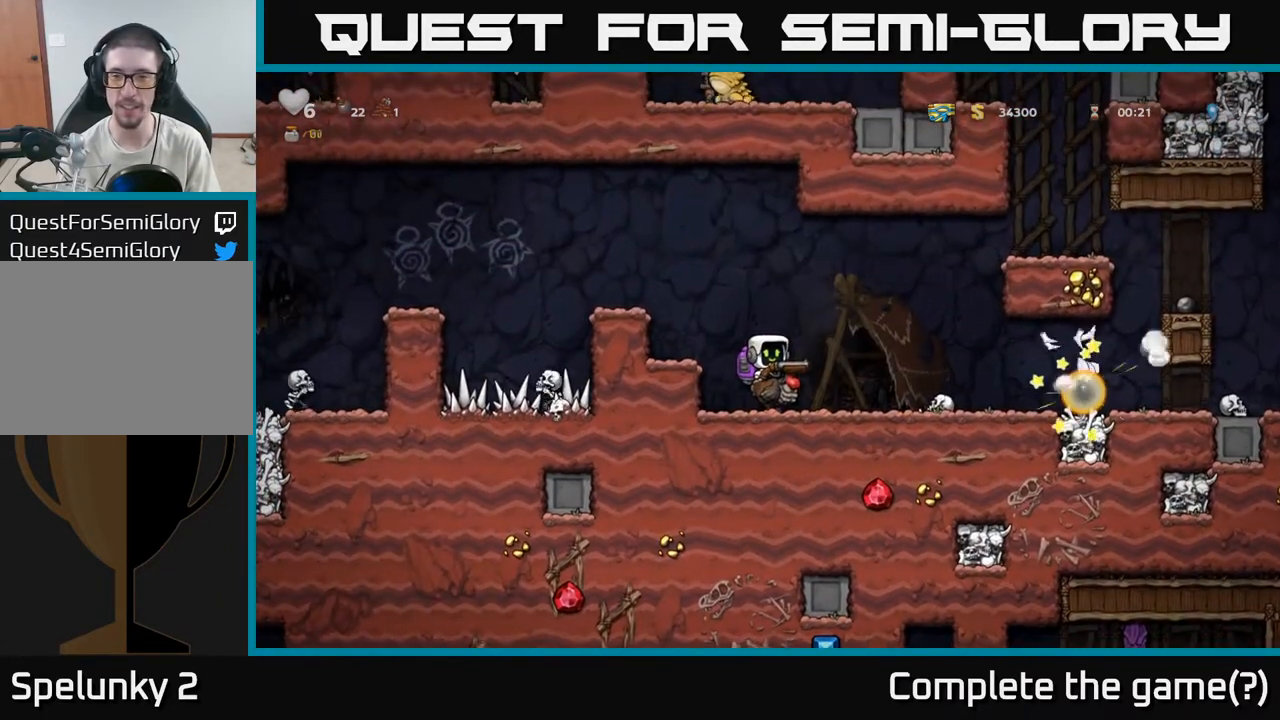
{"dt_ms": 1000, "buttons": [], "left_stick": "center", "right_stick": "center"}
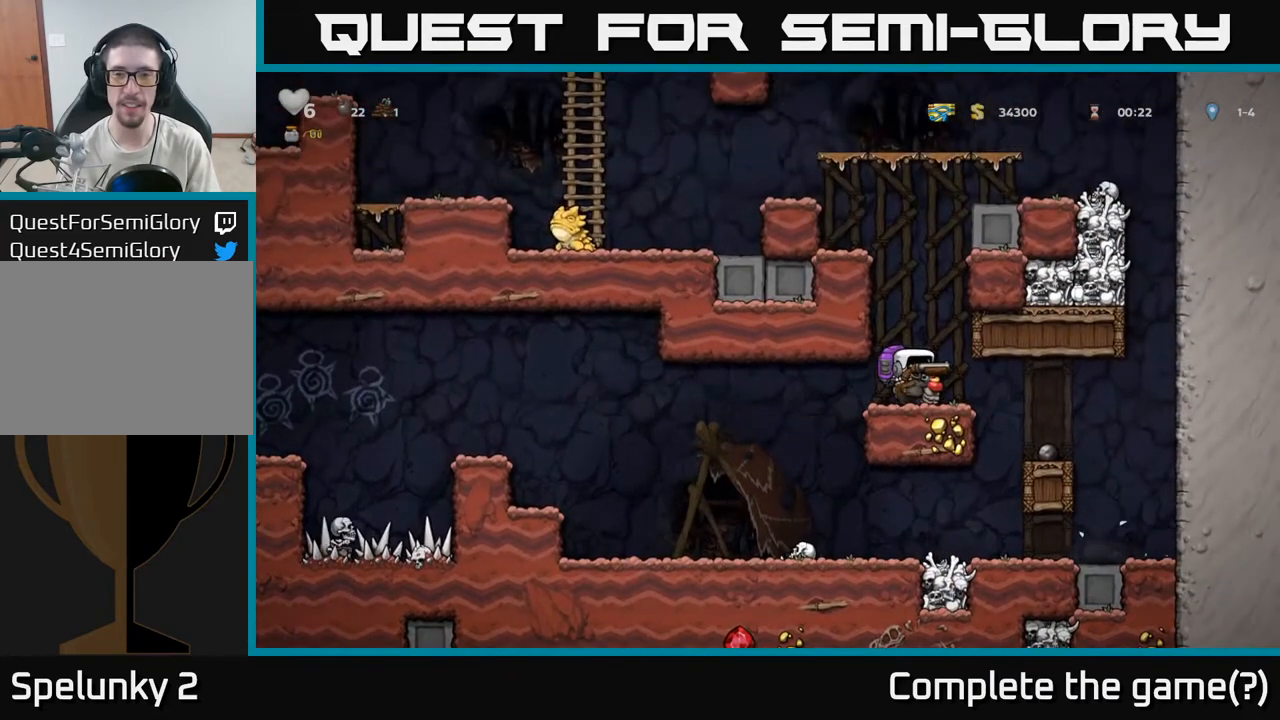
{"dt_ms": 500, "buttons": ["A"], "left_stick": "center", "right_stick": "center", "events": [[217, "A", "down"], [333, "A", "up"], [383, "A", "down"]]}
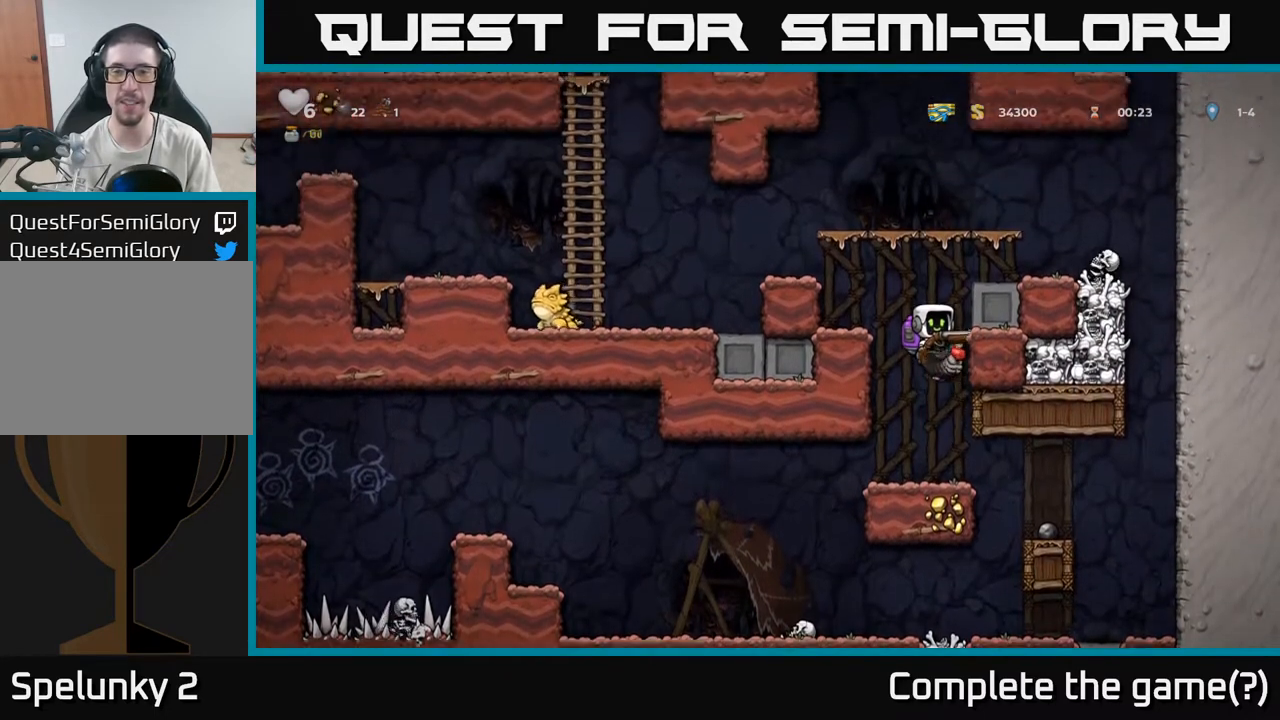
{"dt_ms": 500, "buttons": [], "left_stick": "center", "right_stick": "center", "events": [[133, "A", "up"]]}
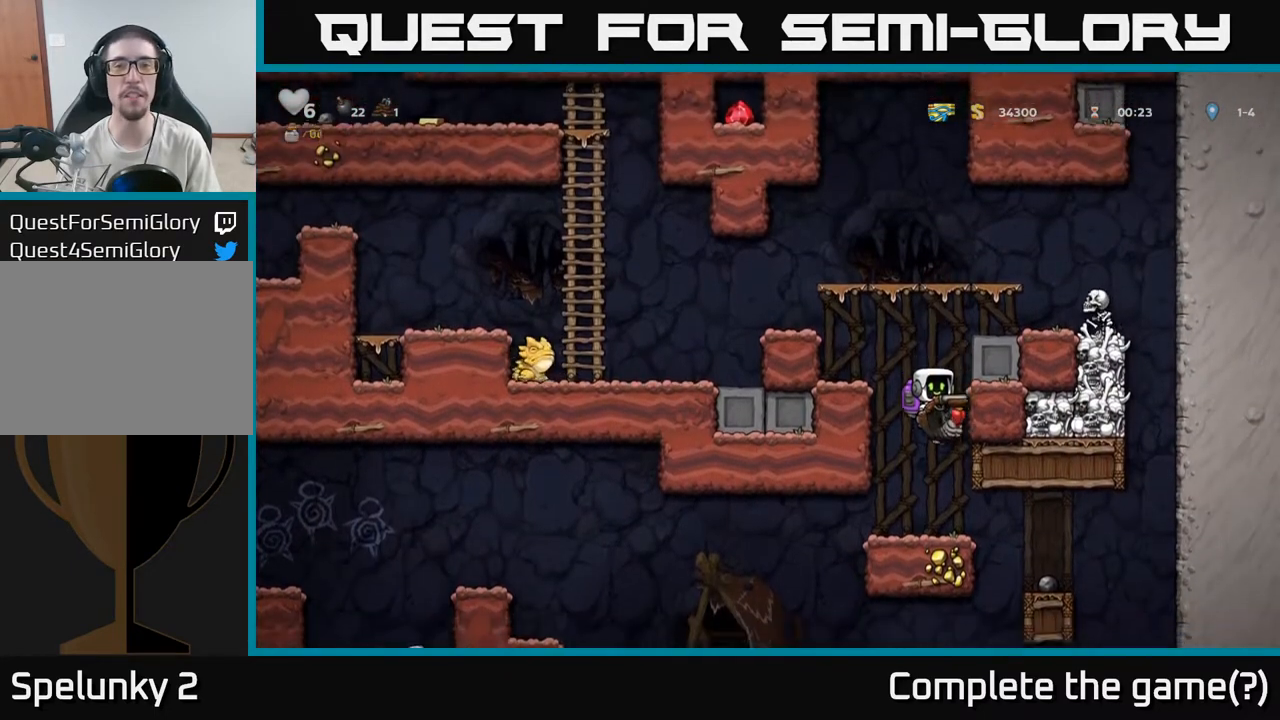
{"dt_ms": 500, "buttons": [], "left_stick": "left", "right_stick": "center", "events": [[50, "left_stick", "left"]]}
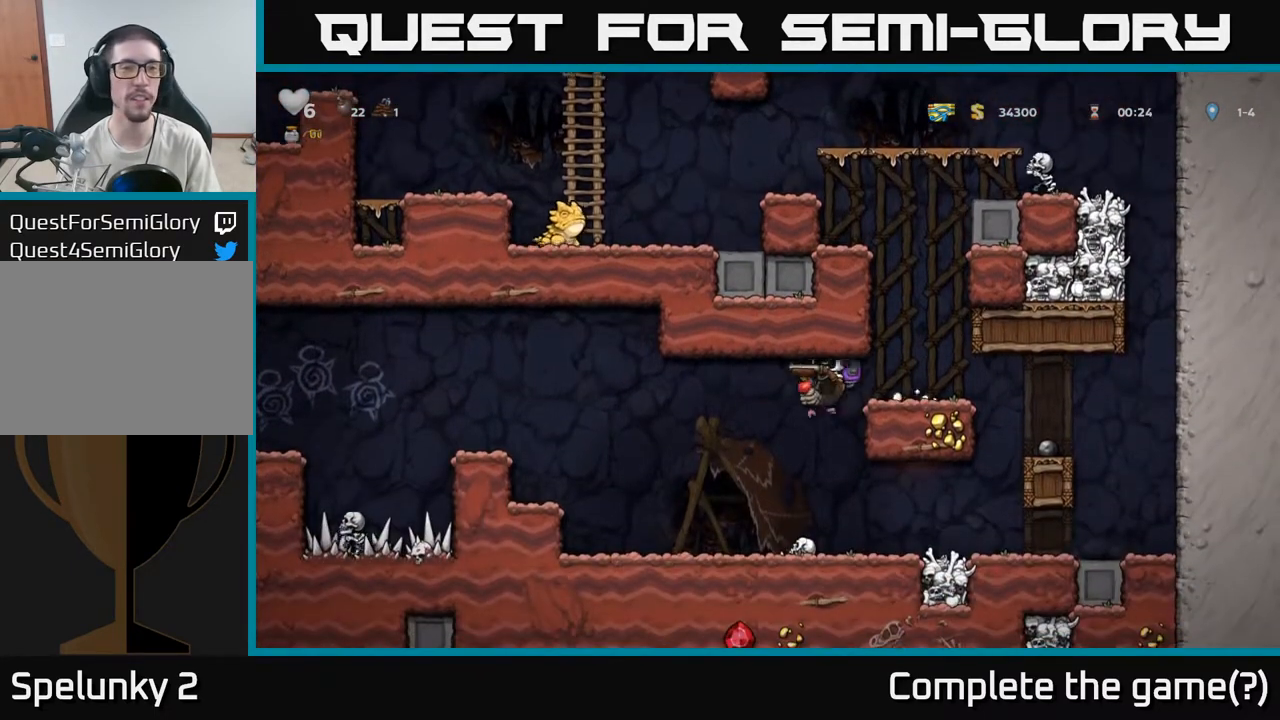
{"dt_ms": 500, "buttons": ["A"], "left_stick": "left", "right_stick": "center", "events": [[367, "A", "down"]]}
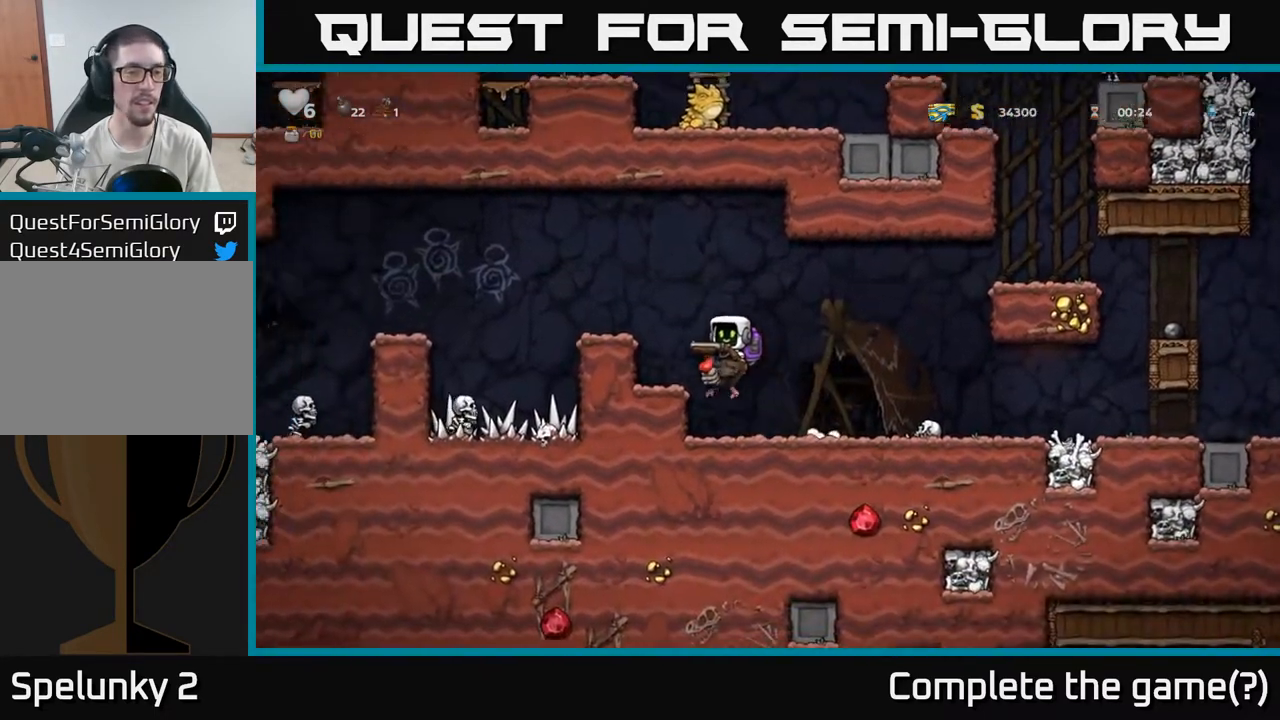
{"dt_ms": 500, "buttons": ["A"], "left_stick": "center", "right_stick": "center", "events": [[50, "A", "up"], [167, "left_stick", "center"], [417, "A", "down"]]}
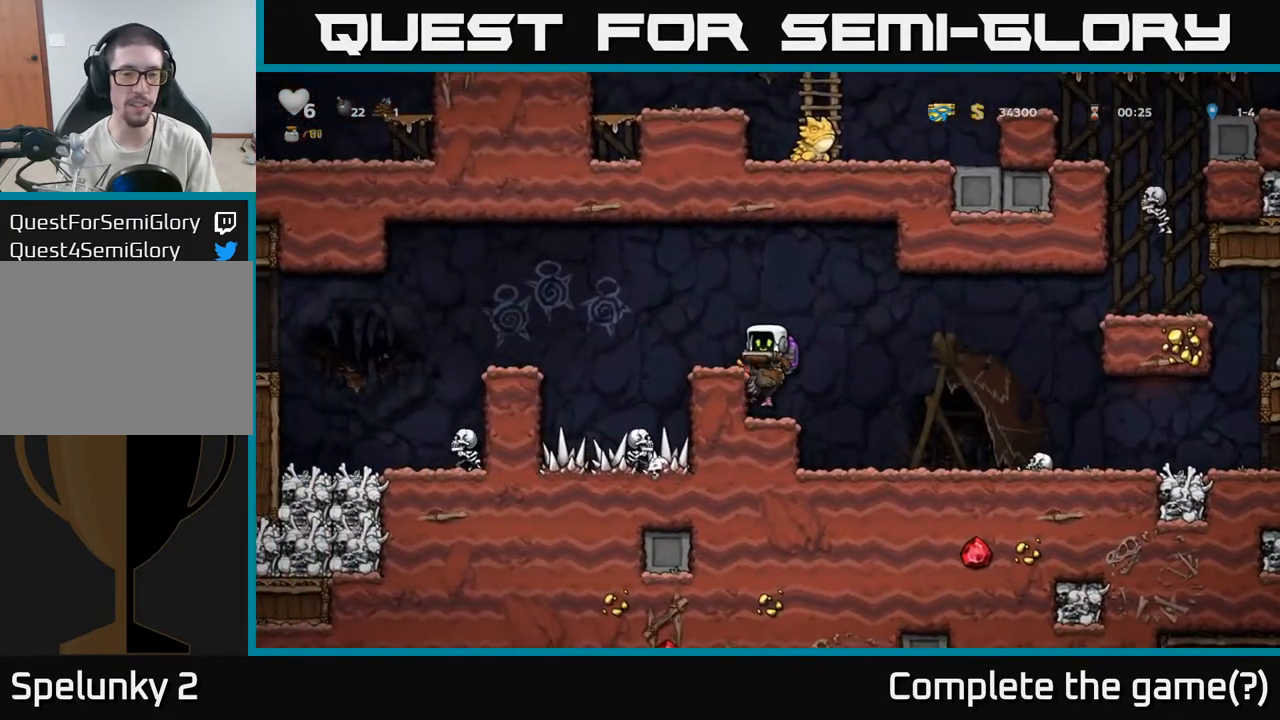
{"dt_ms": 500, "buttons": ["A"], "left_stick": "left", "right_stick": "center", "events": [[67, "A", "up"], [67, "left_stick", "left"], [150, "left_stick", "center"], [433, "left_stick", "left"], [483, "A", "down"]]}
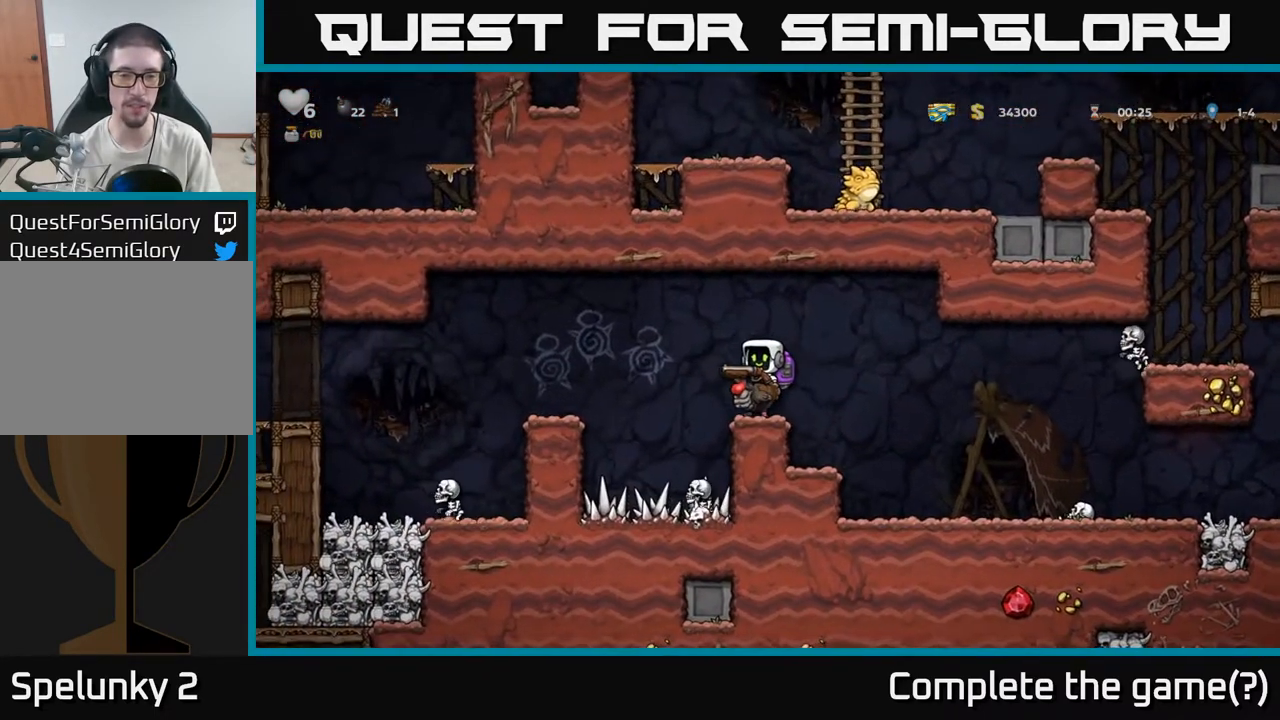
{"dt_ms": 500, "buttons": ["A"], "left_stick": "left", "right_stick": "center", "events": [[150, "A", "up"], [467, "A", "down"]]}
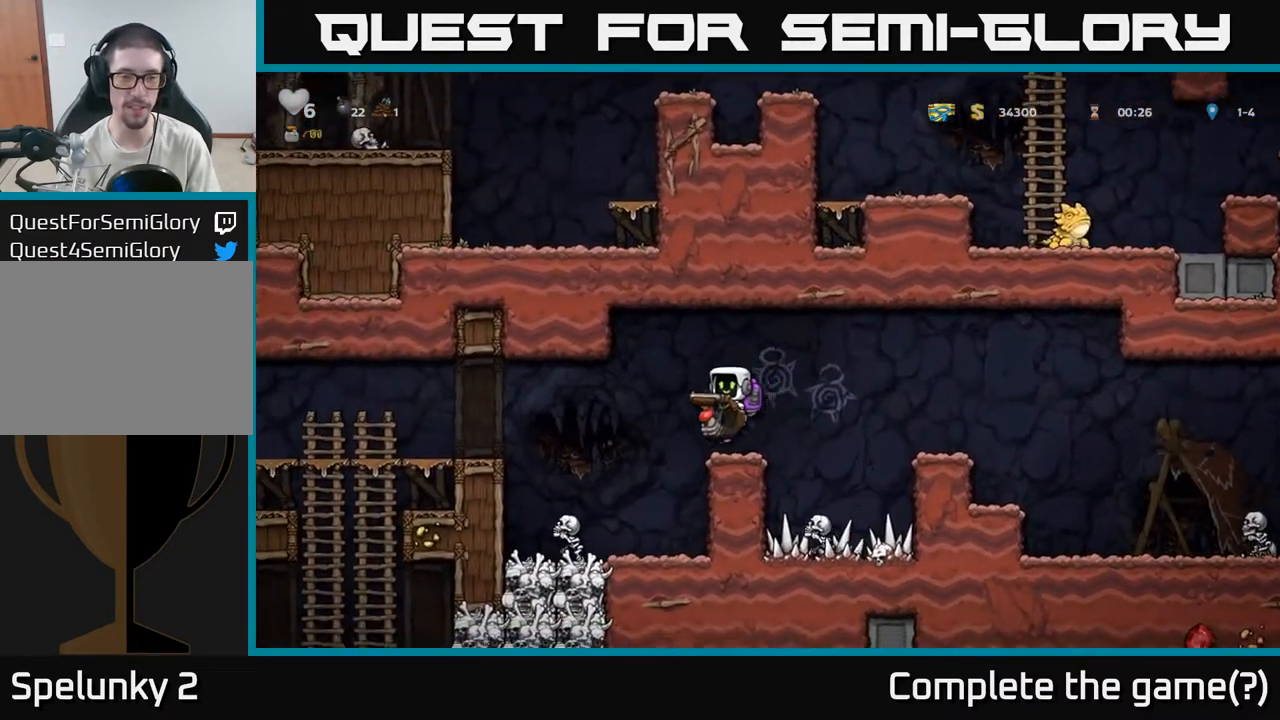
{"dt_ms": 500, "buttons": [], "left_stick": "center", "right_stick": "center", "events": [[50, "A", "up"], [200, "left_stick", "center"]]}
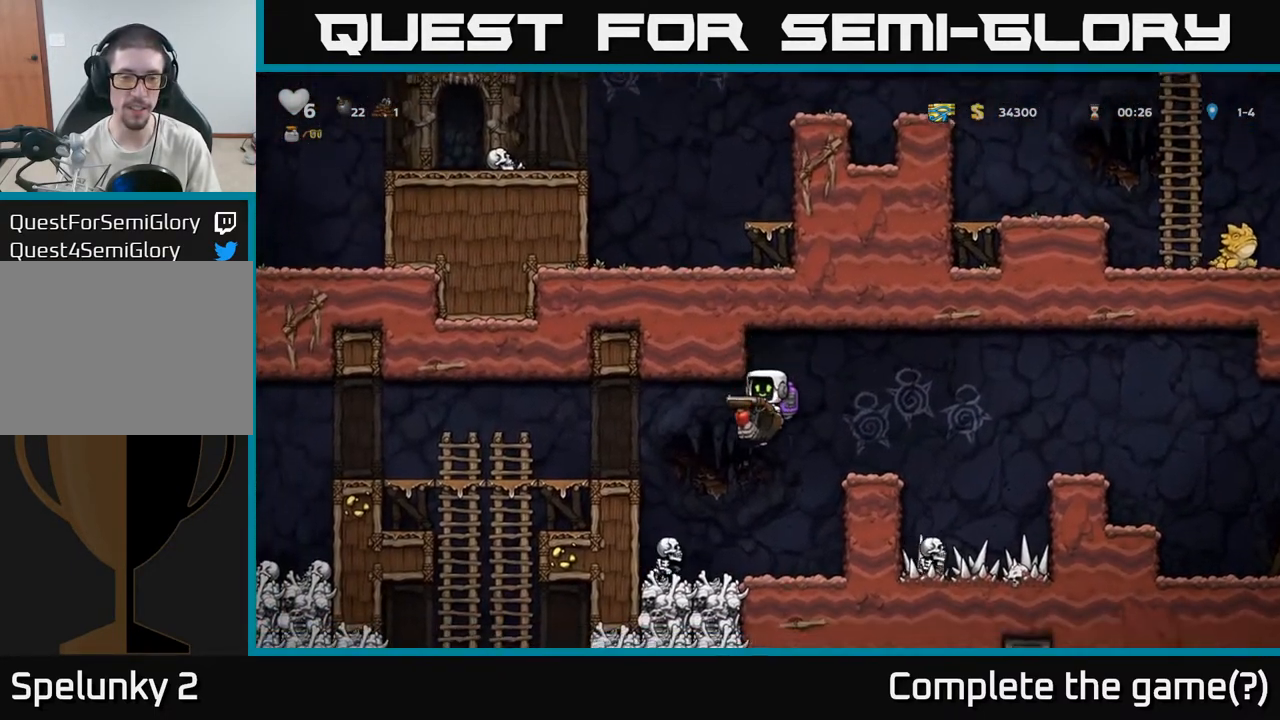
{"dt_ms": 500, "buttons": [], "left_stick": "center", "right_stick": "center", "events": [[50, "A", "down"], [150, "A", "up"]]}
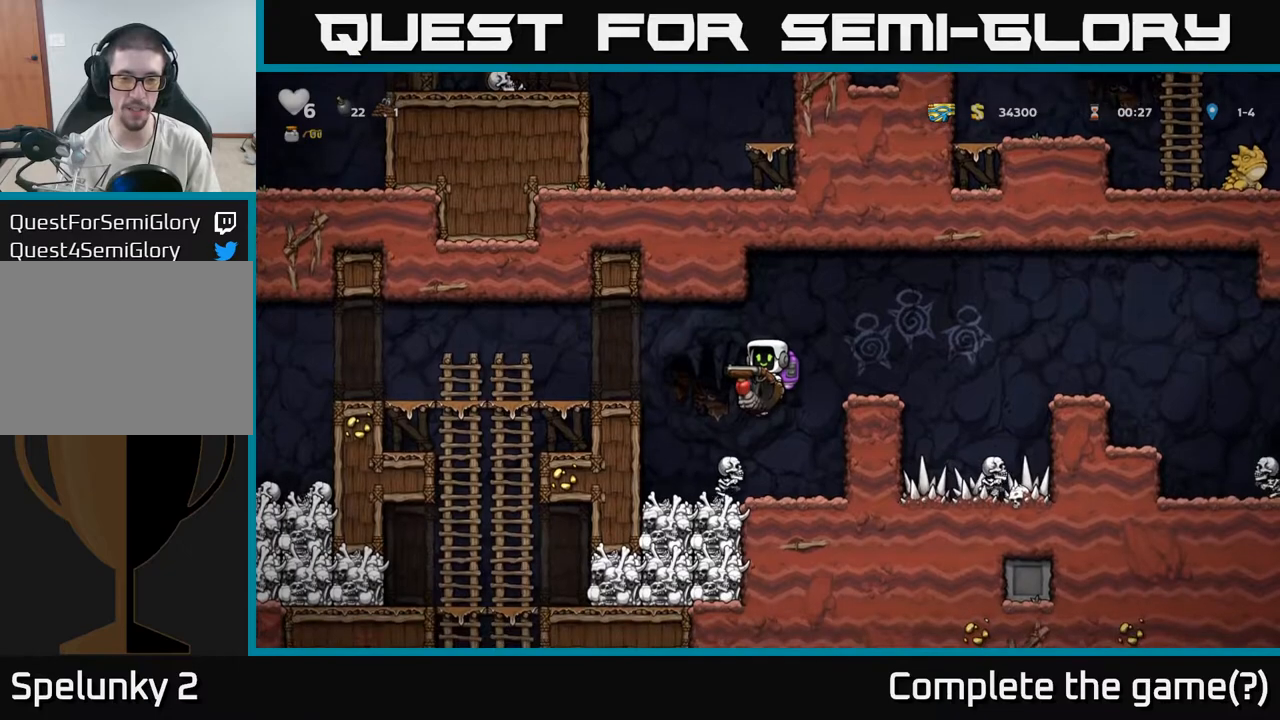
{"dt_ms": 500, "buttons": [], "left_stick": "left", "right_stick": "center", "events": [[150, "A", "down"], [200, "A", "up"], [483, "left_stick", "left"]]}
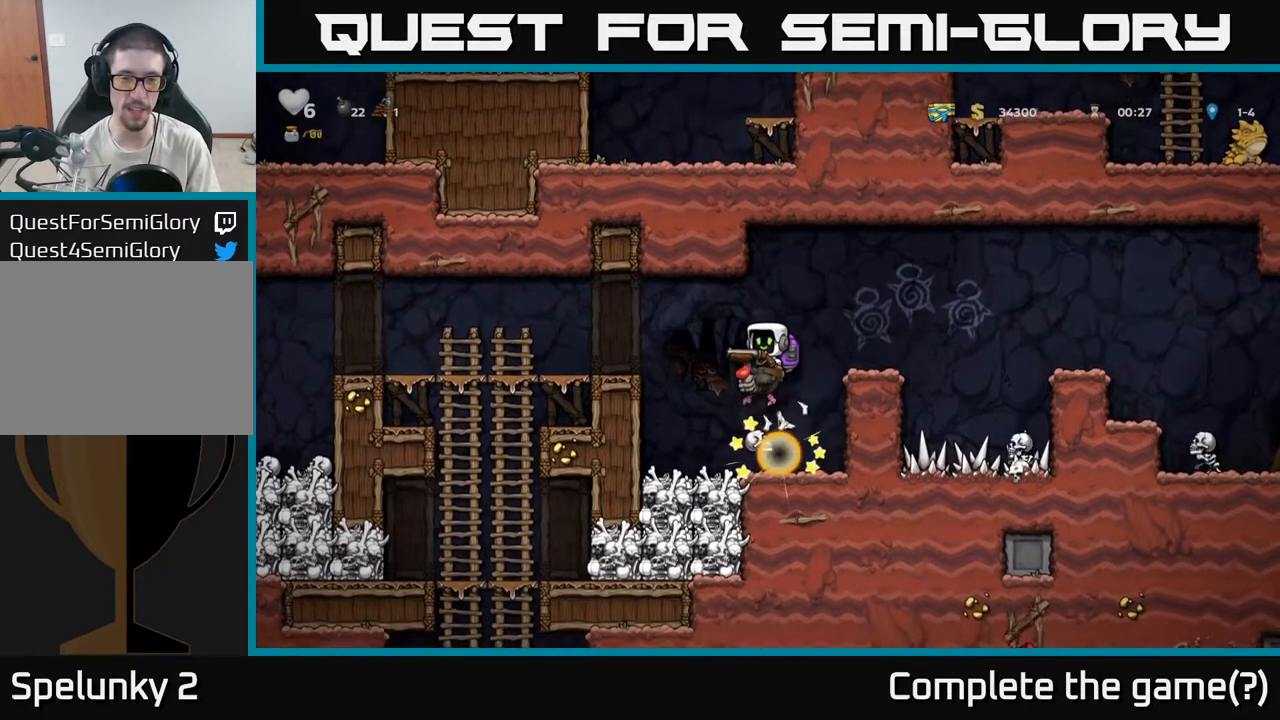
{"dt_ms": 500, "buttons": [], "left_stick": "left", "right_stick": "center", "events": [[183, "A", "down"], [317, "A", "up"]]}
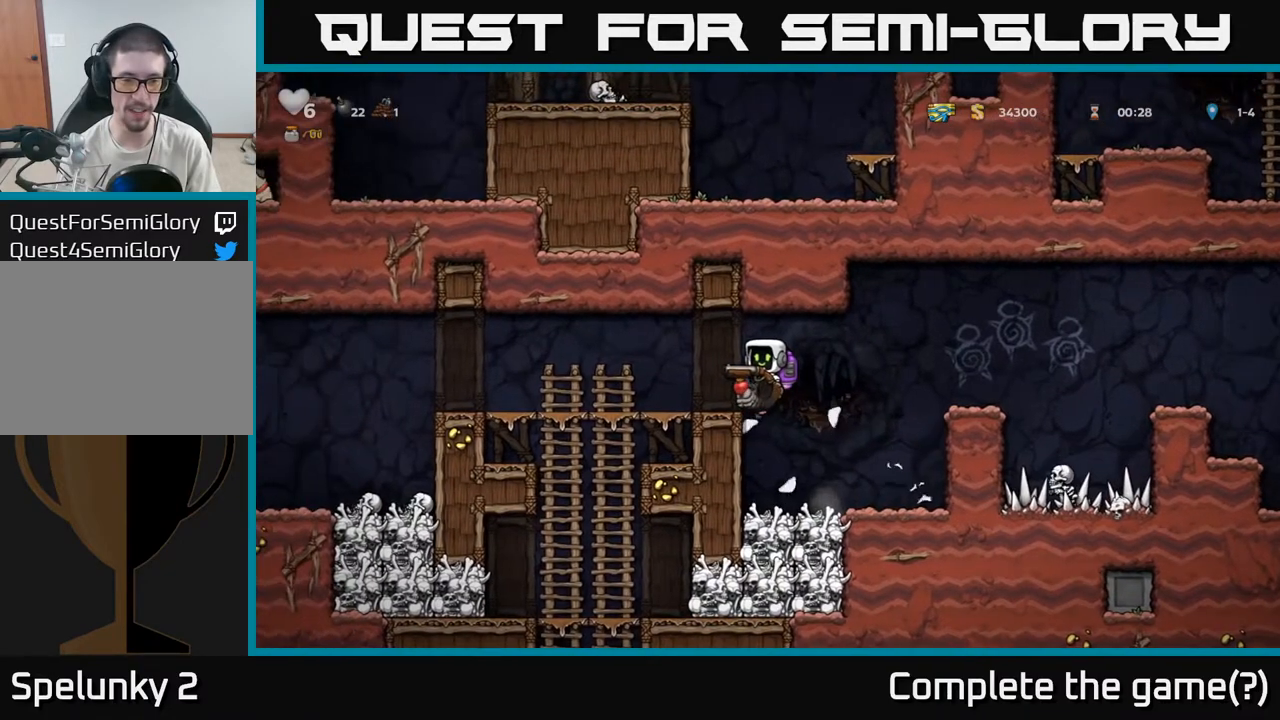
{"dt_ms": 500, "buttons": [], "left_stick": "center", "right_stick": "center", "events": [[117, "A", "down"], [200, "A", "up"], [233, "left_stick", "up-left"], [450, "left_stick", "center"]]}
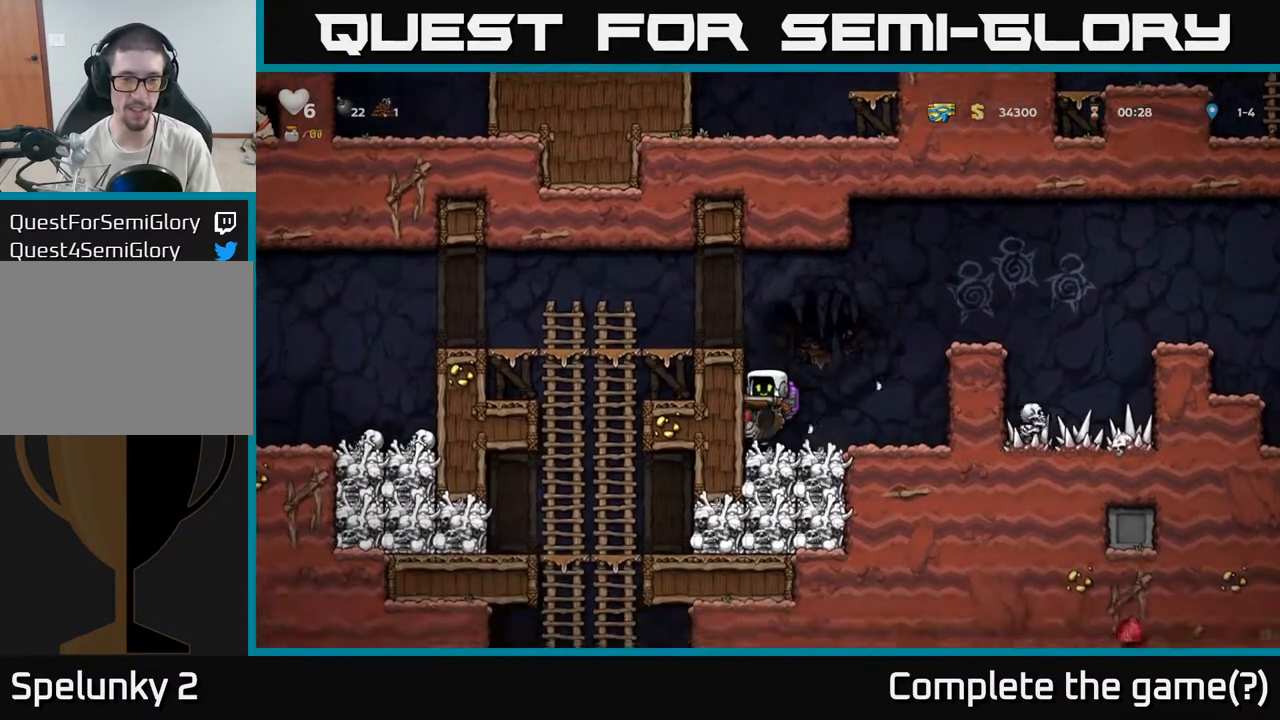
{"dt_ms": 500, "buttons": [], "left_stick": "left", "right_stick": "center", "events": [[83, "A", "down"], [200, "A", "up"], [267, "A", "down"], [300, "left_stick", "left"], [383, "A", "up"]]}
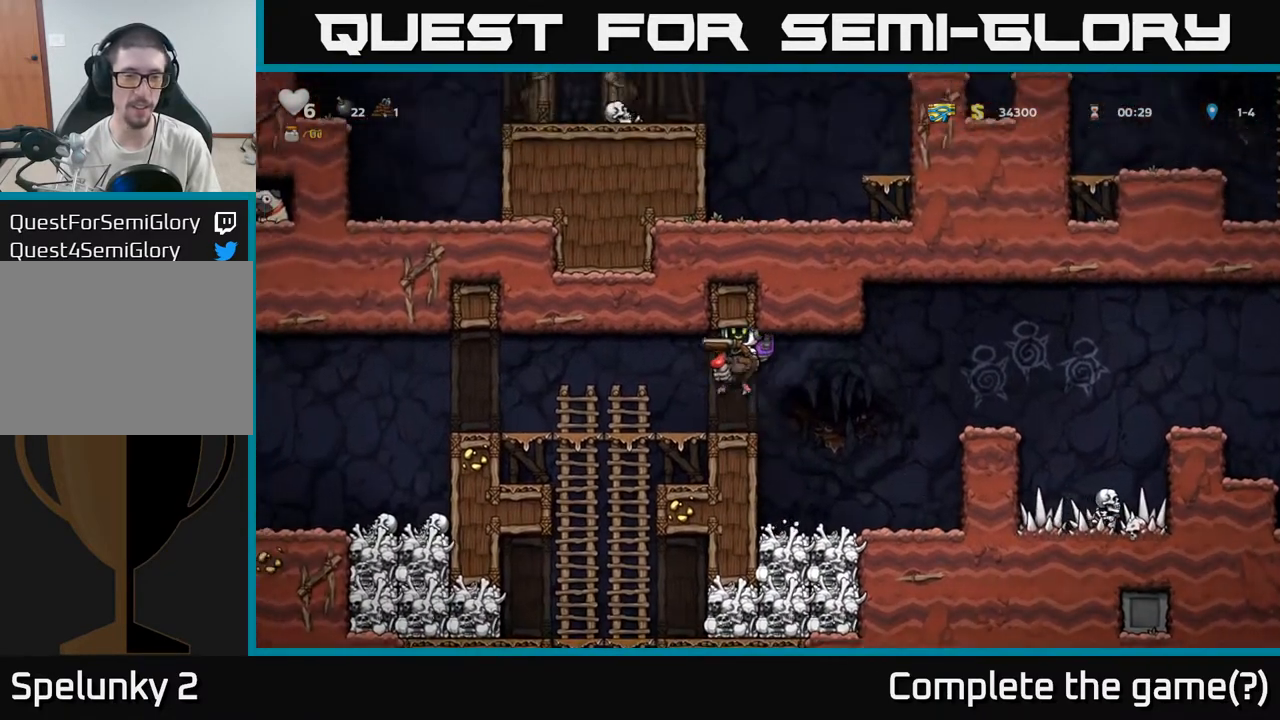
{"dt_ms": 500, "buttons": [], "left_stick": "down", "right_stick": "center", "events": [[233, "left_stick", "down-left"], [350, "A", "down"], [417, "left_stick", "down"], [433, "A", "up"]]}
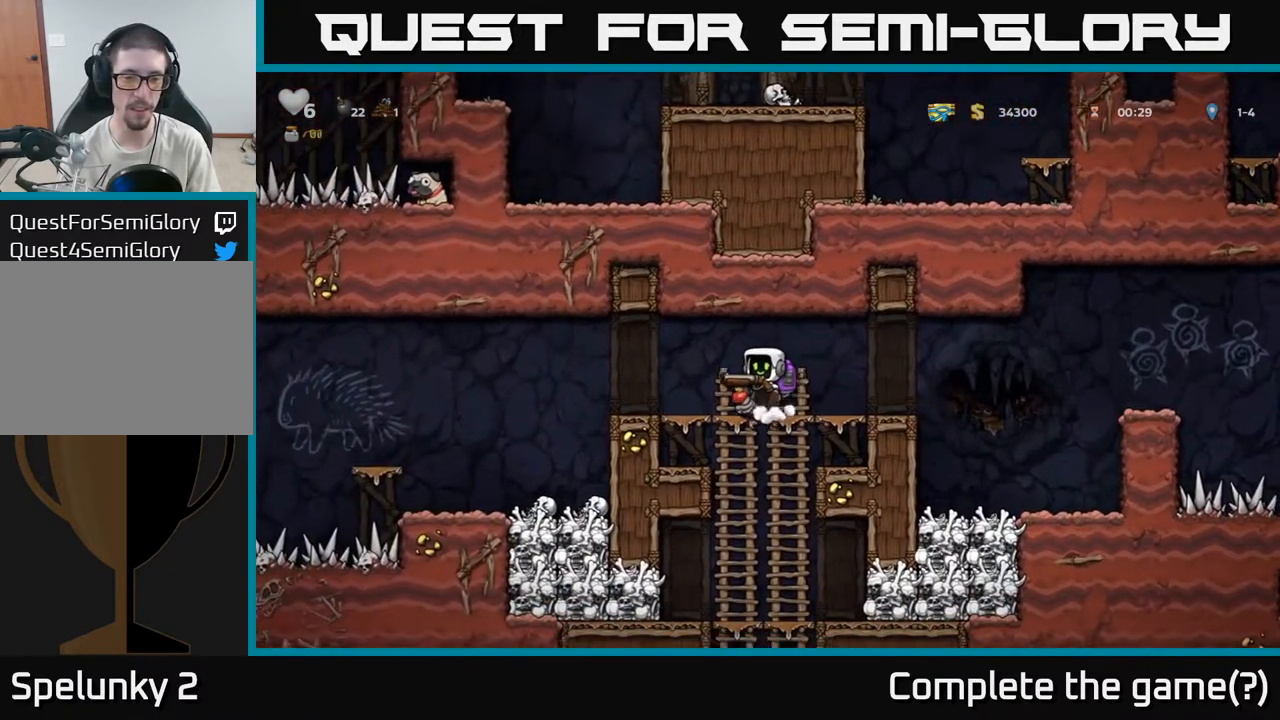
{"dt_ms": 500, "buttons": [], "left_stick": "right", "right_stick": "center", "events": [[100, "left_stick", "center"], [317, "left_stick", "right"]]}
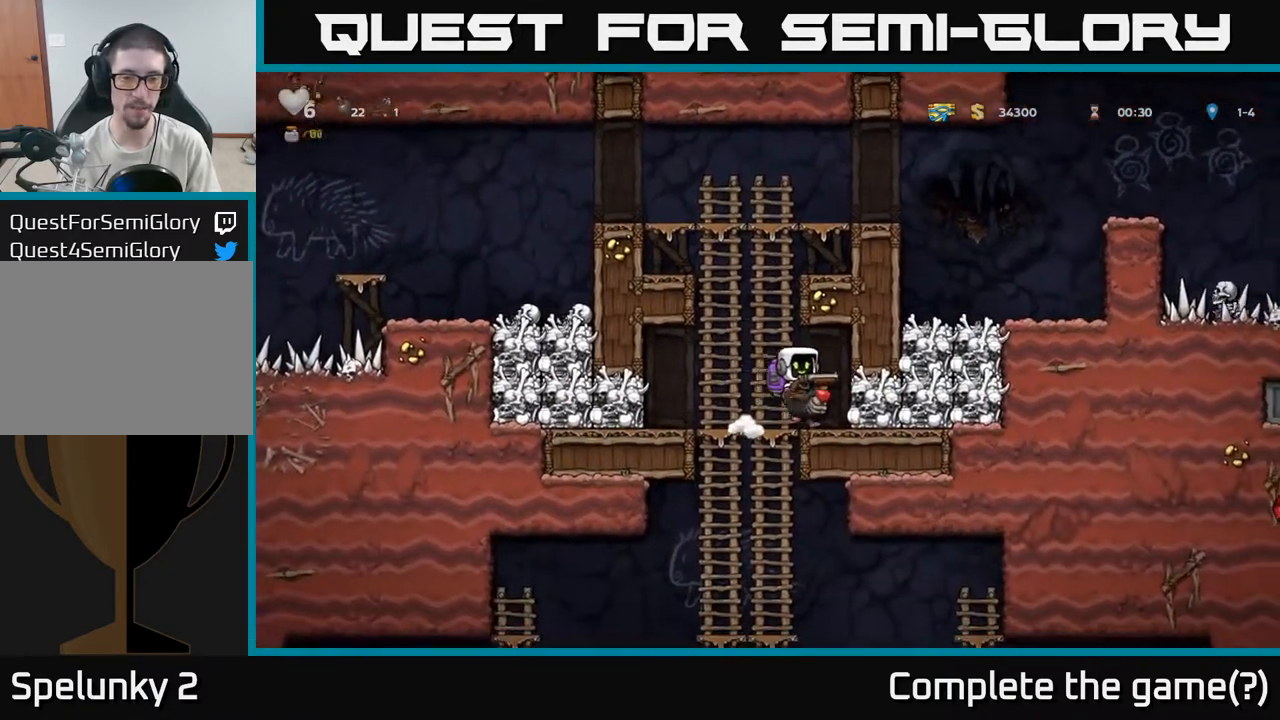
{"dt_ms": 500, "buttons": [], "left_stick": "left", "right_stick": "center", "events": [[133, "left_stick", "down"], [217, "A", "down"], [217, "left_stick", "down-left"], [283, "A", "up"], [317, "left_stick", "left"]]}
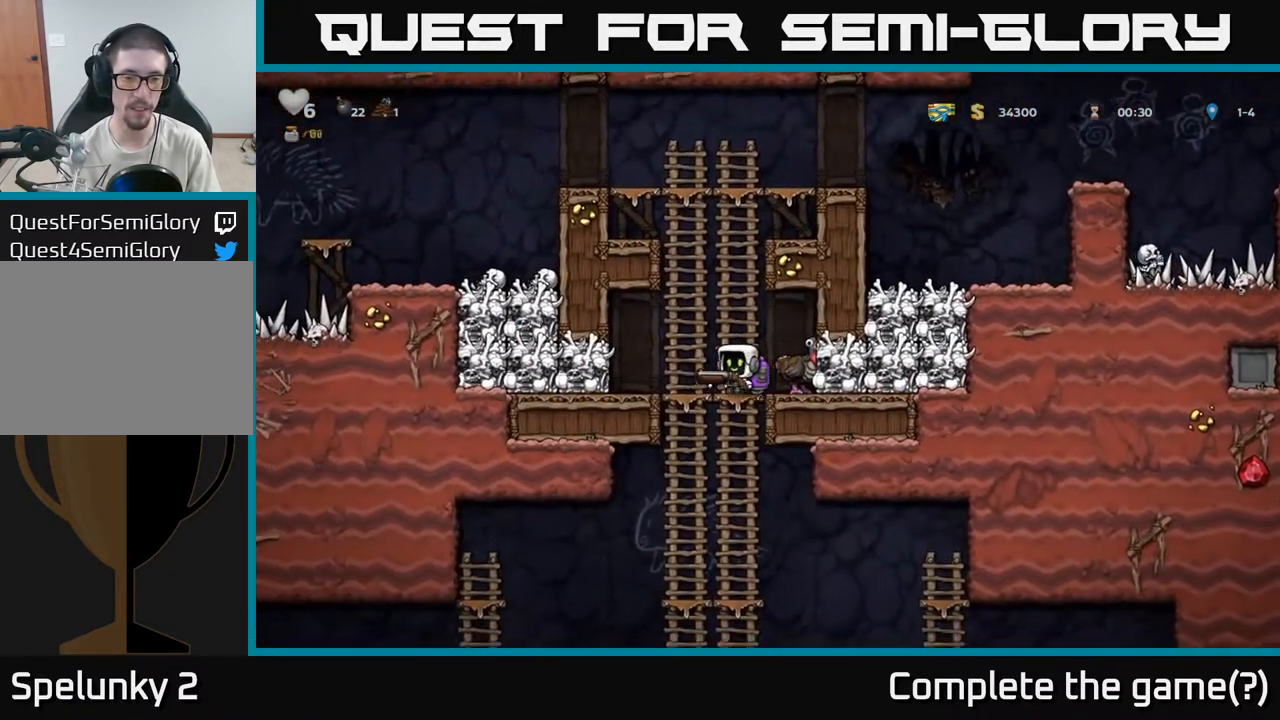
{"dt_ms": 1000, "buttons": [], "left_stick": "center", "right_stick": "center"}
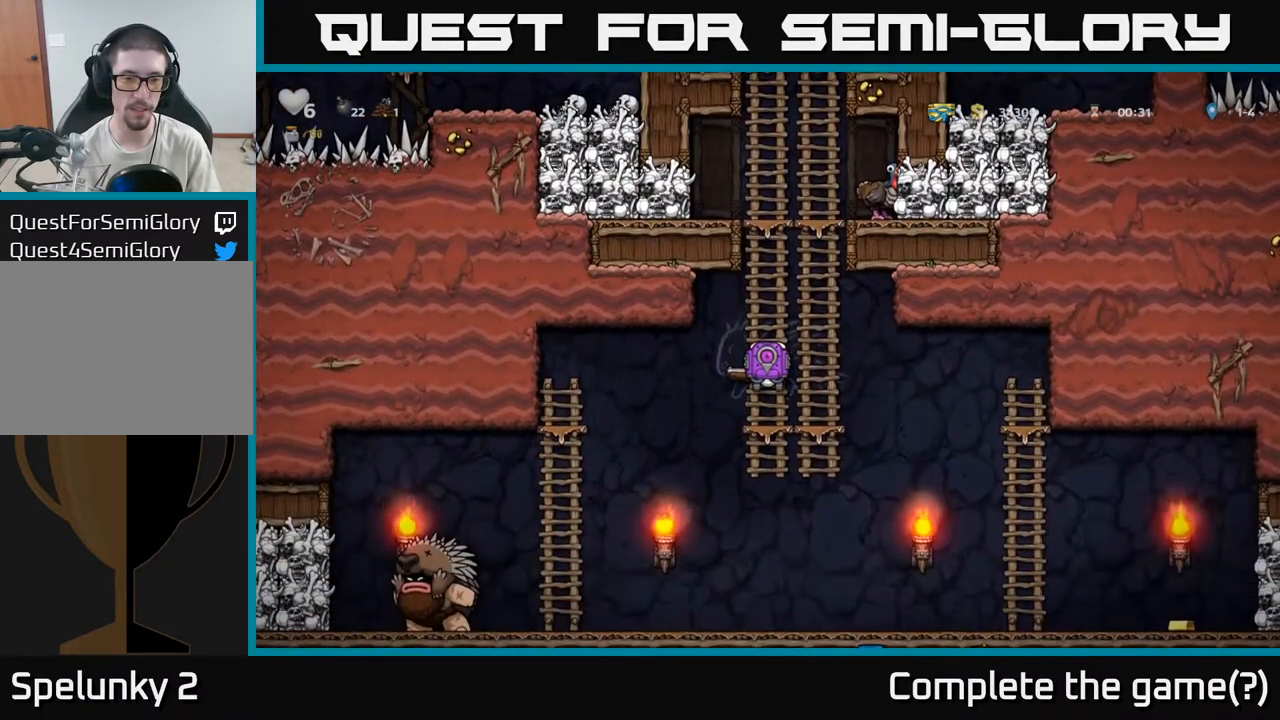
{"dt_ms": 500, "buttons": [], "left_stick": "center", "right_stick": "center", "events": []}